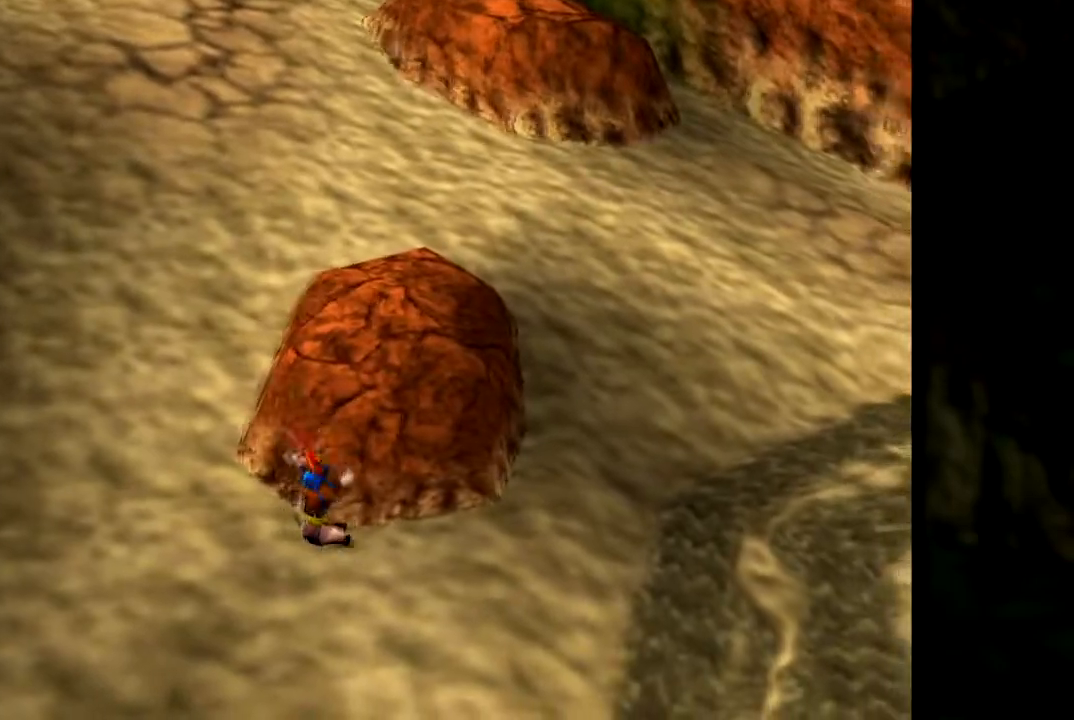
Gameplay with a controller (Nintendo layout); each line is a JSON object with the inputs held at the frame after it. "events" lists button and stick changes between this image and that frame as [ms after this image, input, new state], when the widget could be followed in between. Not read: L1 L3 R3.
{"buttons": ["Z"], "left_stick": "up", "events": [[167, "A", "up"]]}
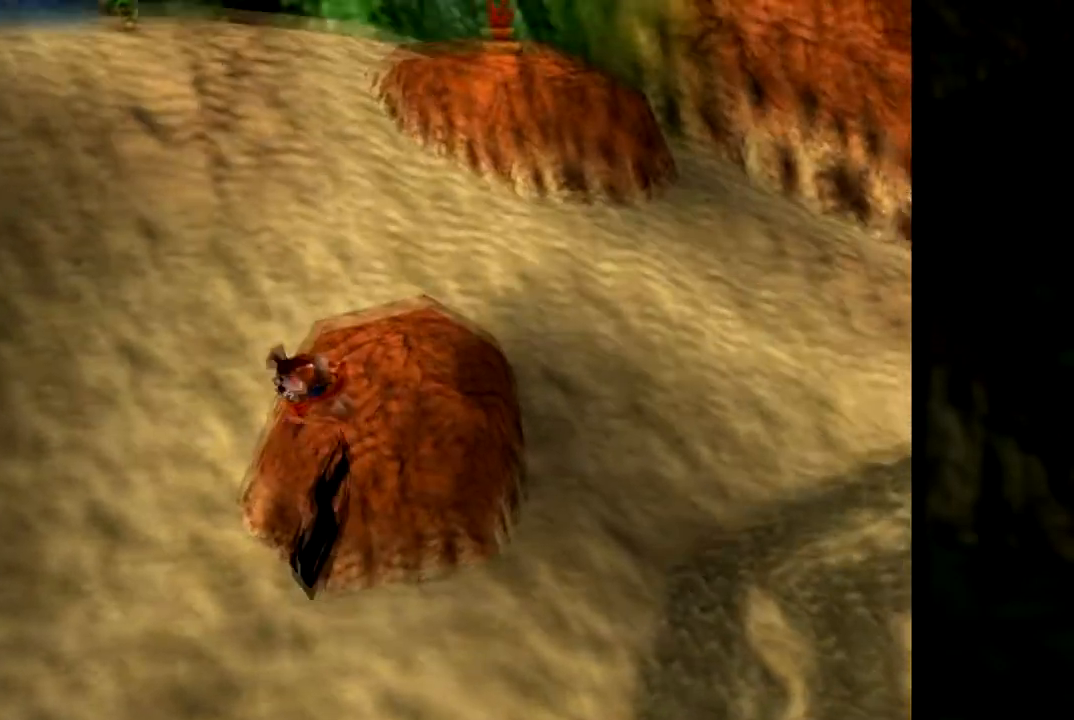
{"buttons": [], "left_stick": "up-right", "events": [[16, "Z", "up"], [66, "left_stick", "up-right"]]}
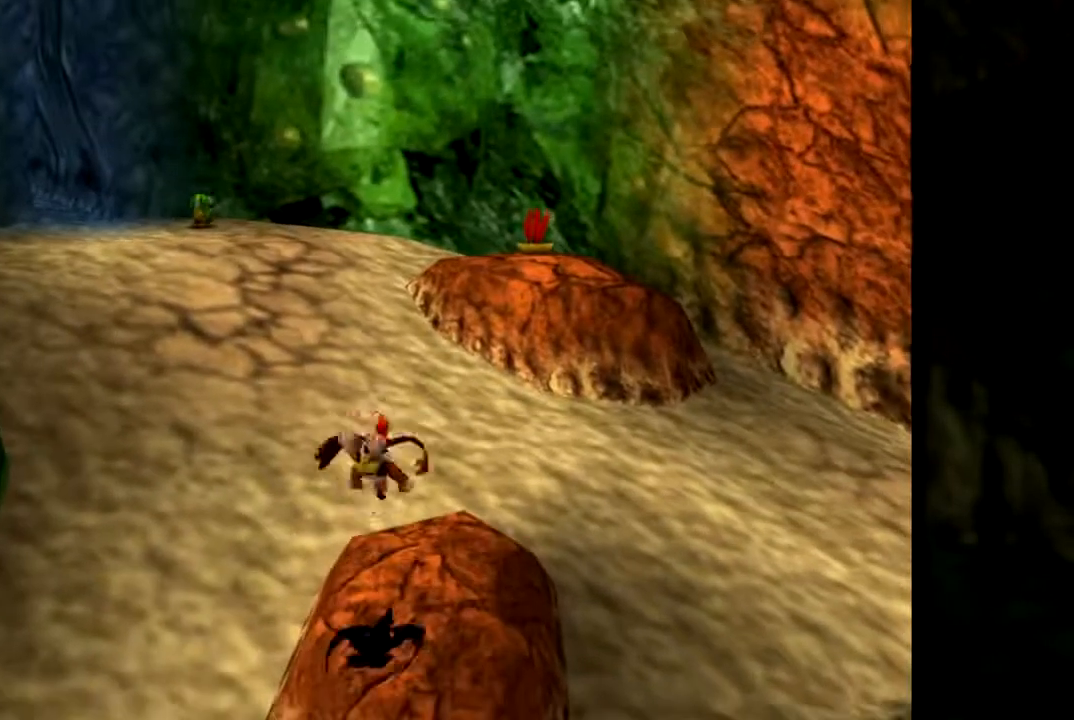
{"buttons": [], "left_stick": "up-right", "events": []}
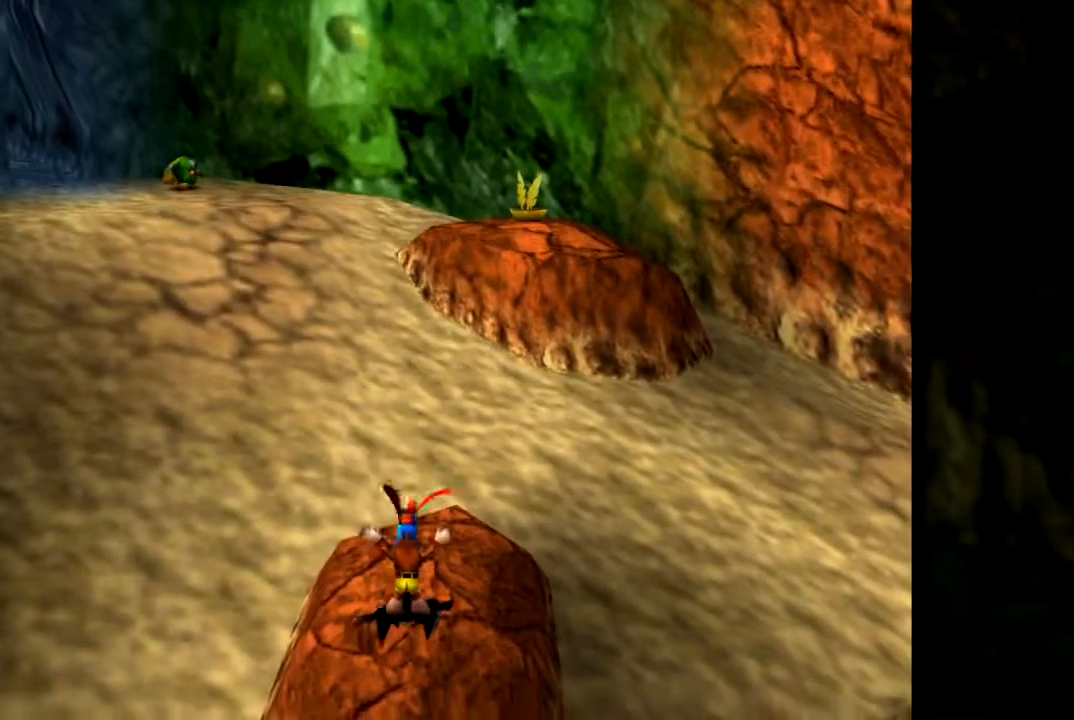
{"buttons": ["Z", "C_LEFT"], "left_stick": "center", "events": [[33, "left_stick", "up"], [66, "Z", "down"], [200, "C_LEFT", "down"], [350, "left_stick", "center"]]}
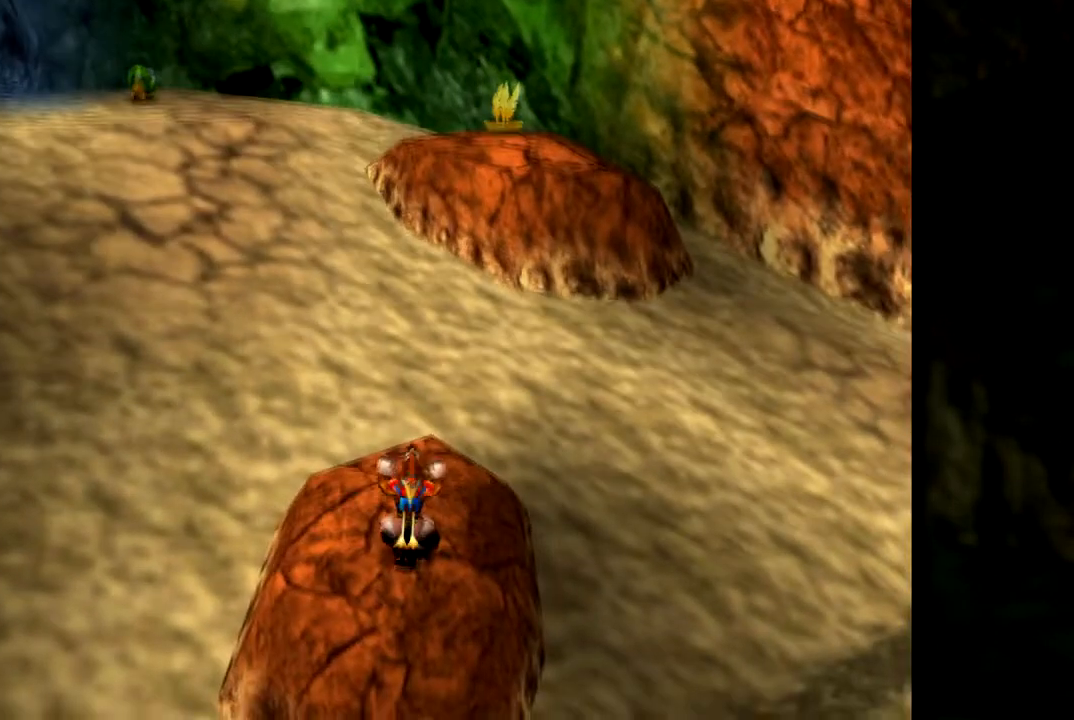
{"buttons": ["Z"], "left_stick": "up-right", "events": [[17, "C_LEFT", "up"], [100, "left_stick", "up"], [451, "left_stick", "up-right"]]}
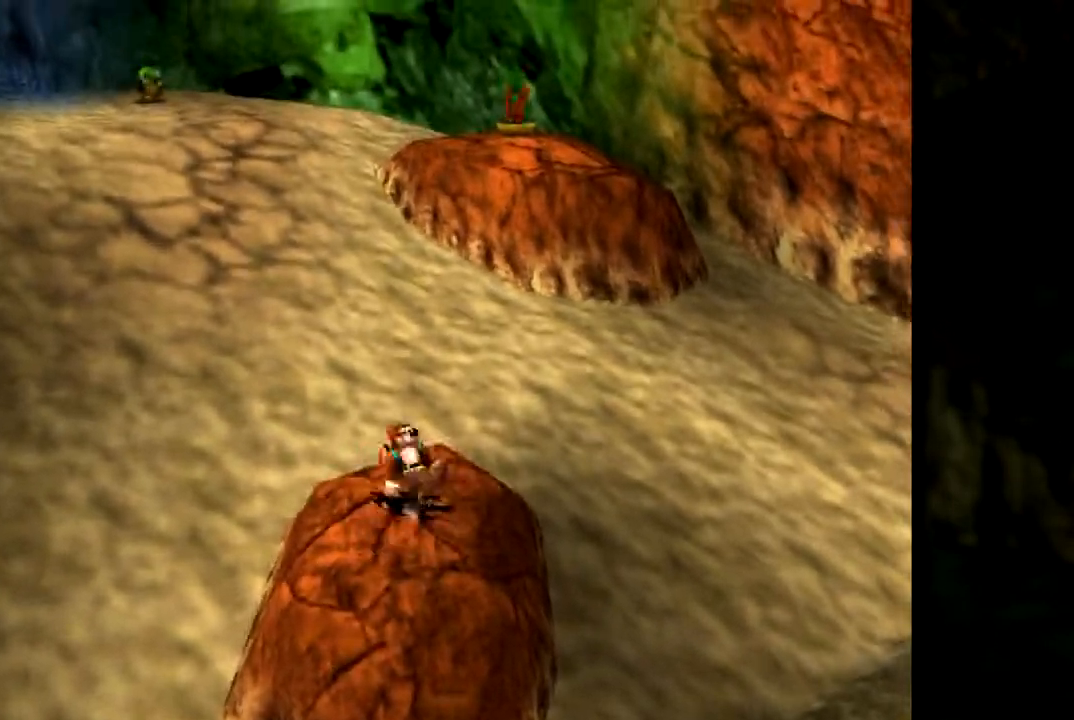
{"buttons": ["Z"], "left_stick": "up-left", "events": [[66, "A", "down"], [100, "left_stick", "up"], [383, "left_stick", "up-left"], [400, "A", "up"]]}
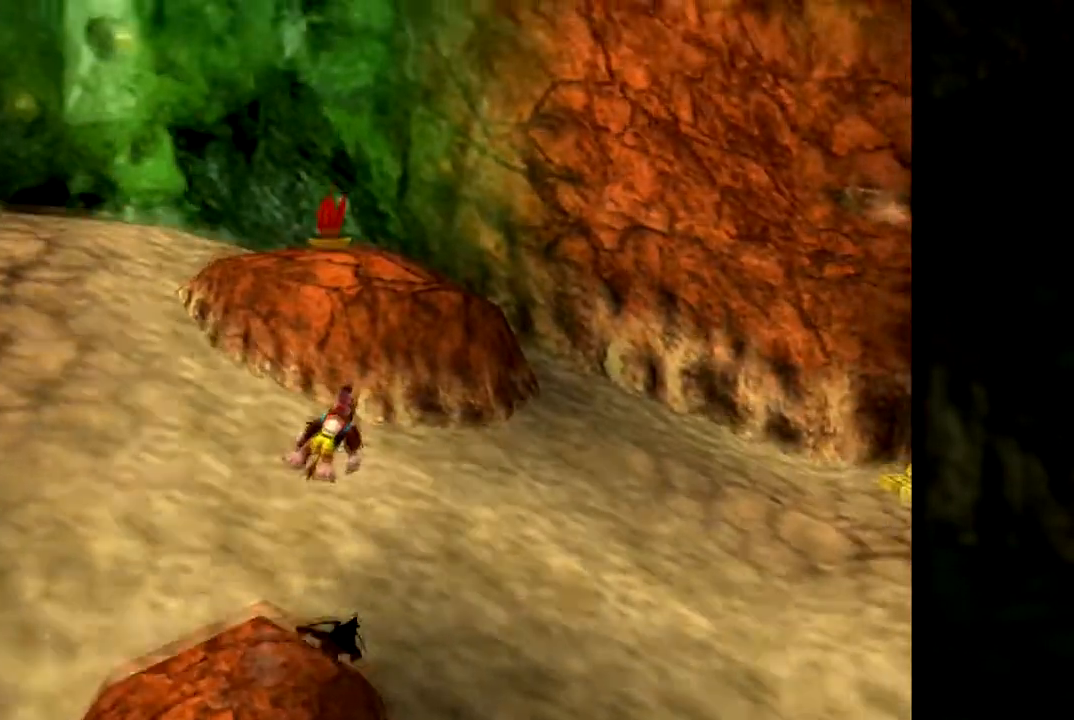
{"buttons": ["Z"], "left_stick": "up", "events": [[384, "left_stick", "up"]]}
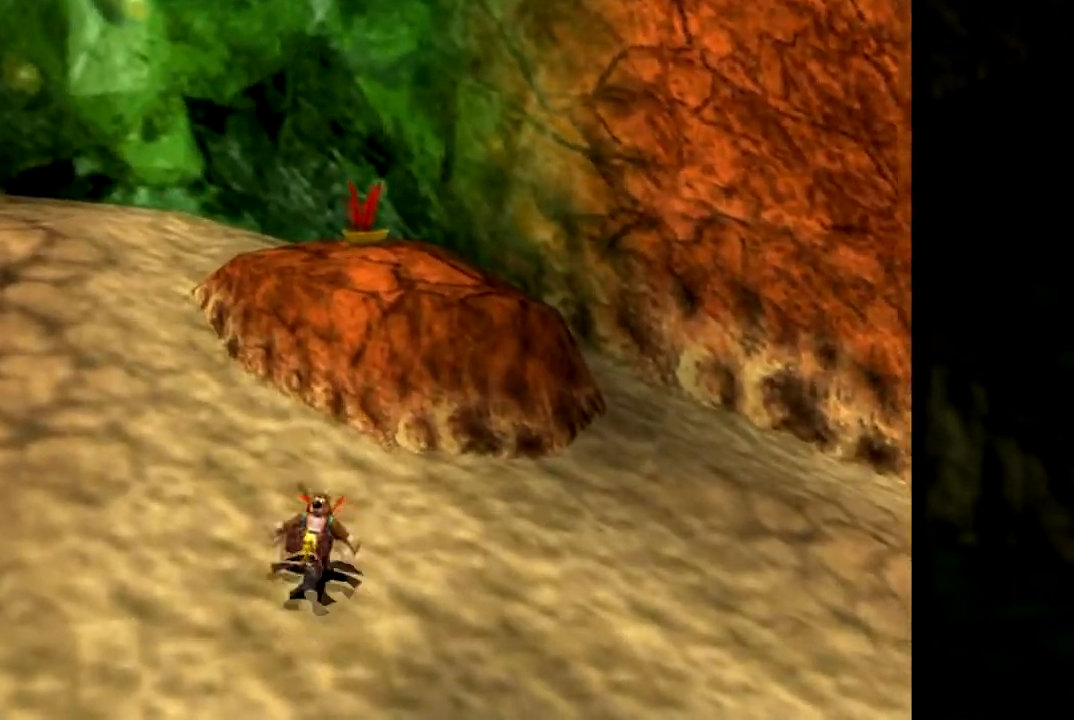
{"buttons": ["A", "Z"], "left_stick": "up", "events": [[267, "left_stick", "up-left"], [383, "left_stick", "up"], [433, "A", "down"]]}
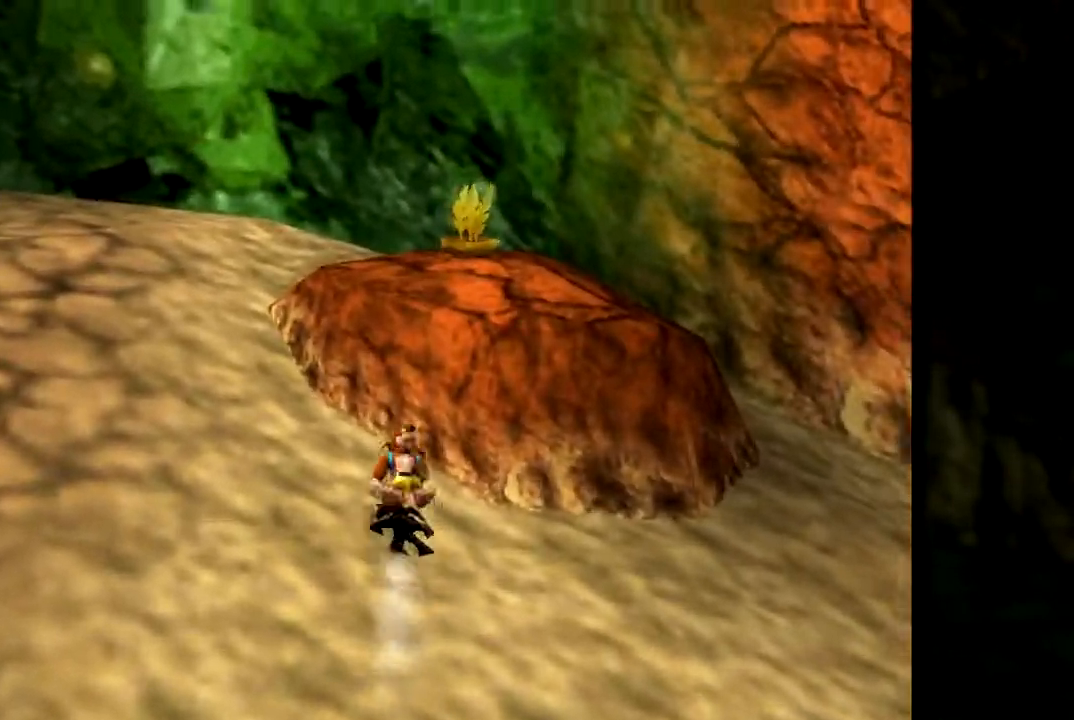
{"buttons": ["Z"], "left_stick": "up", "events": [[17, "left_stick", "up-right"], [400, "A", "up"], [501, "left_stick", "up"]]}
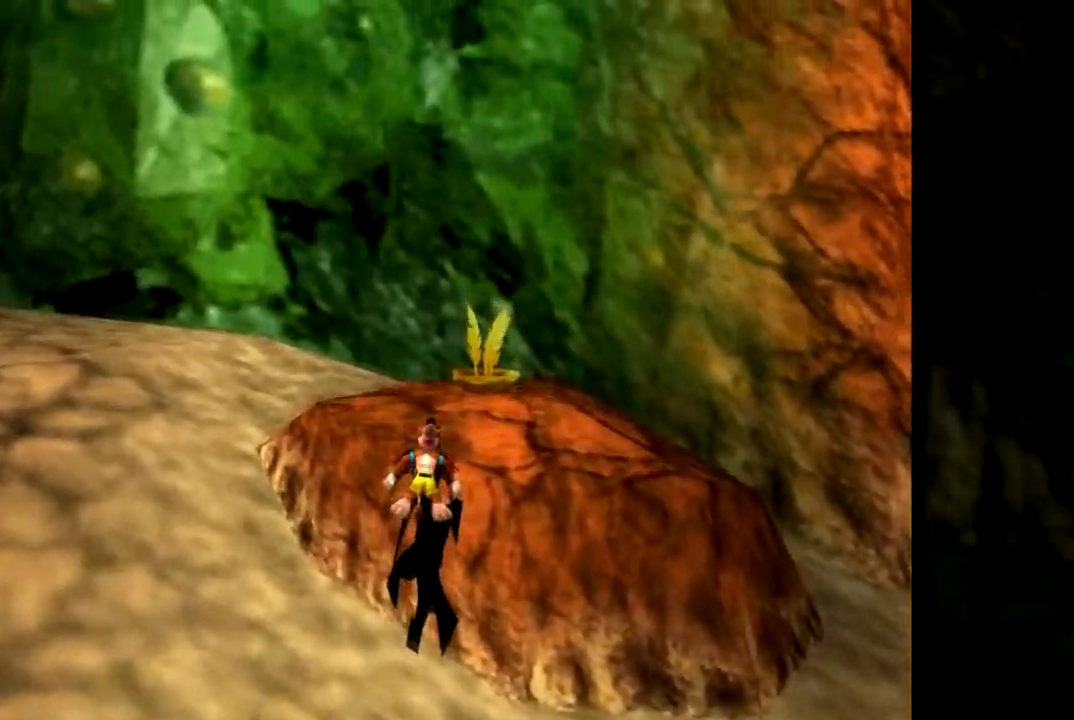
{"buttons": ["Z"], "left_stick": "up-right", "events": [[50, "A", "down"], [166, "A", "up"], [183, "left_stick", "up-right"]]}
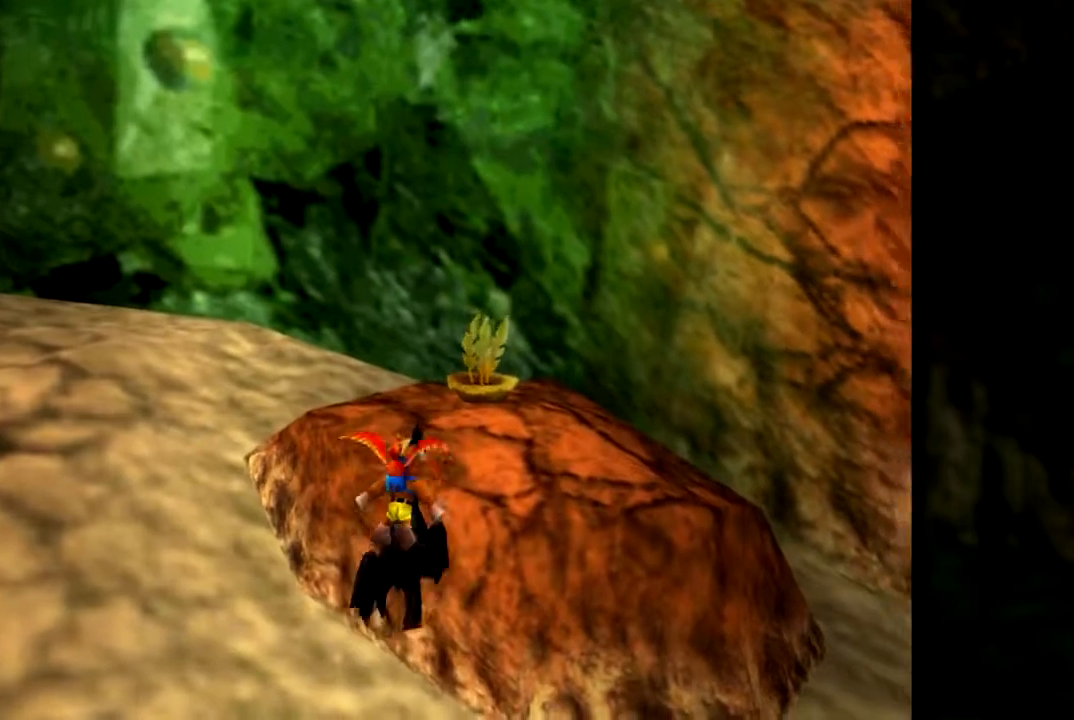
{"buttons": [], "left_stick": "up", "events": [[17, "A", "down"], [117, "left_stick", "up"], [234, "A", "up"], [367, "Z", "up"]]}
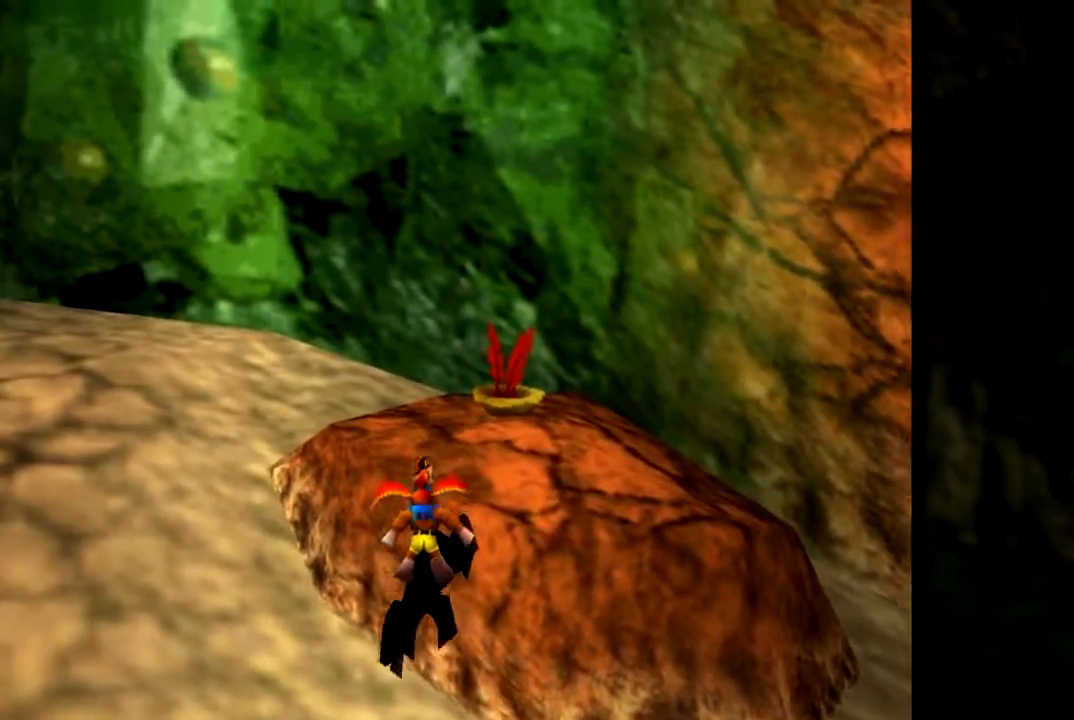
{"buttons": ["A"], "left_stick": "up", "events": [[33, "left_stick", "up-left"], [300, "left_stick", "up"], [350, "A", "down"]]}
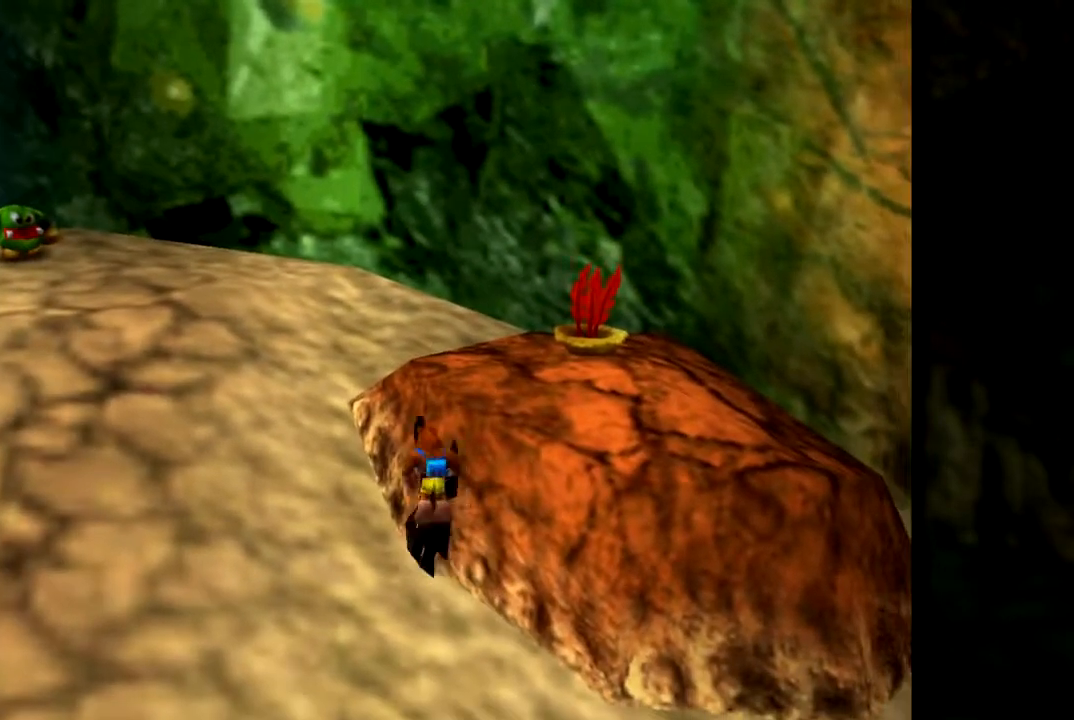
{"buttons": ["A"], "left_stick": "up-right", "events": [[17, "left_stick", "up-right"], [200, "left_stick", "right"], [267, "A", "up"], [334, "A", "down"], [384, "left_stick", "up-right"]]}
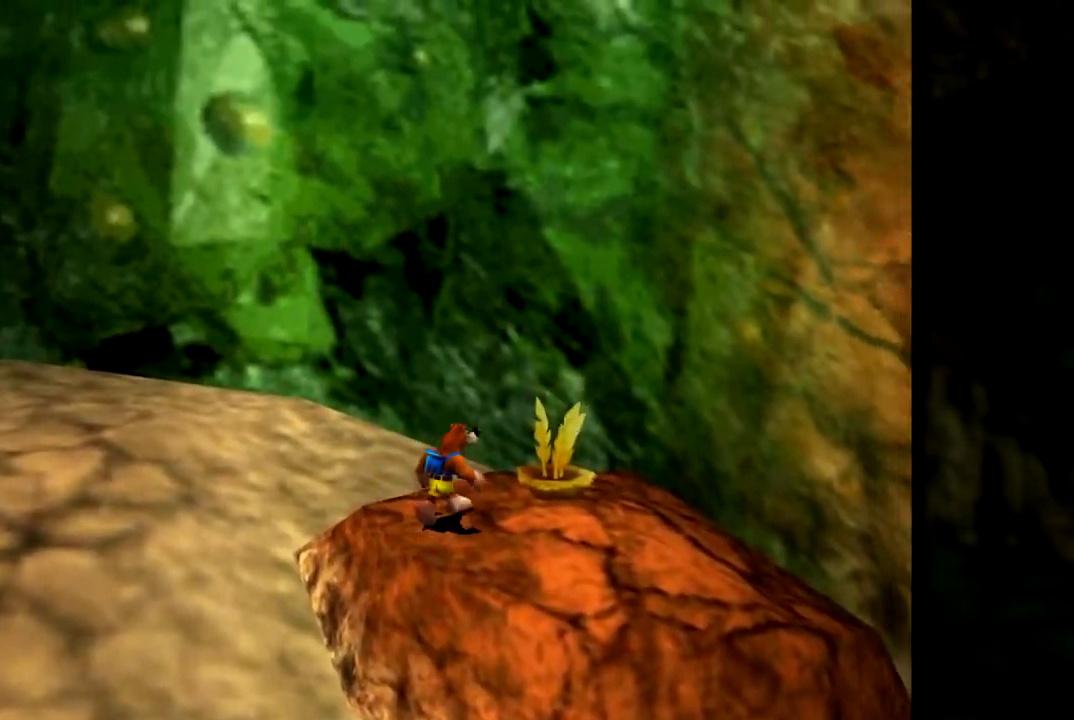
{"buttons": [], "left_stick": "up-left", "events": [[16, "left_stick", "right"], [33, "A", "up"], [133, "left_stick", "up-right"], [233, "left_stick", "up"], [383, "left_stick", "up-left"]]}
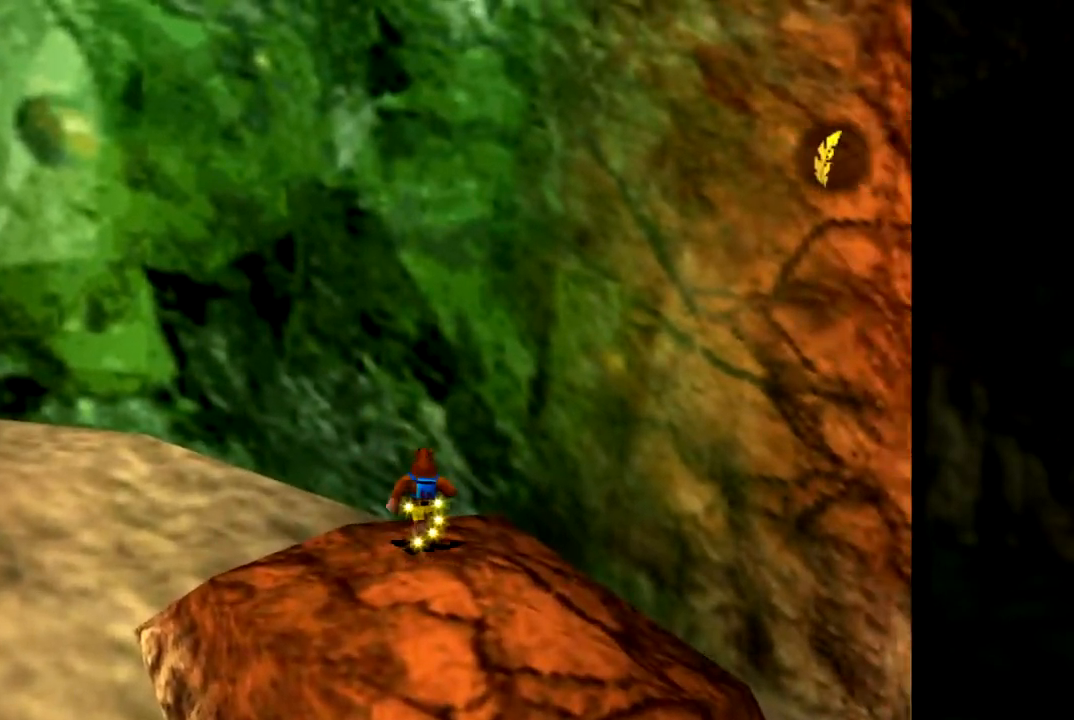
{"buttons": [], "left_stick": "left", "events": [[83, "left_stick", "left"], [250, "left_stick", "down-left"], [484, "left_stick", "left"]]}
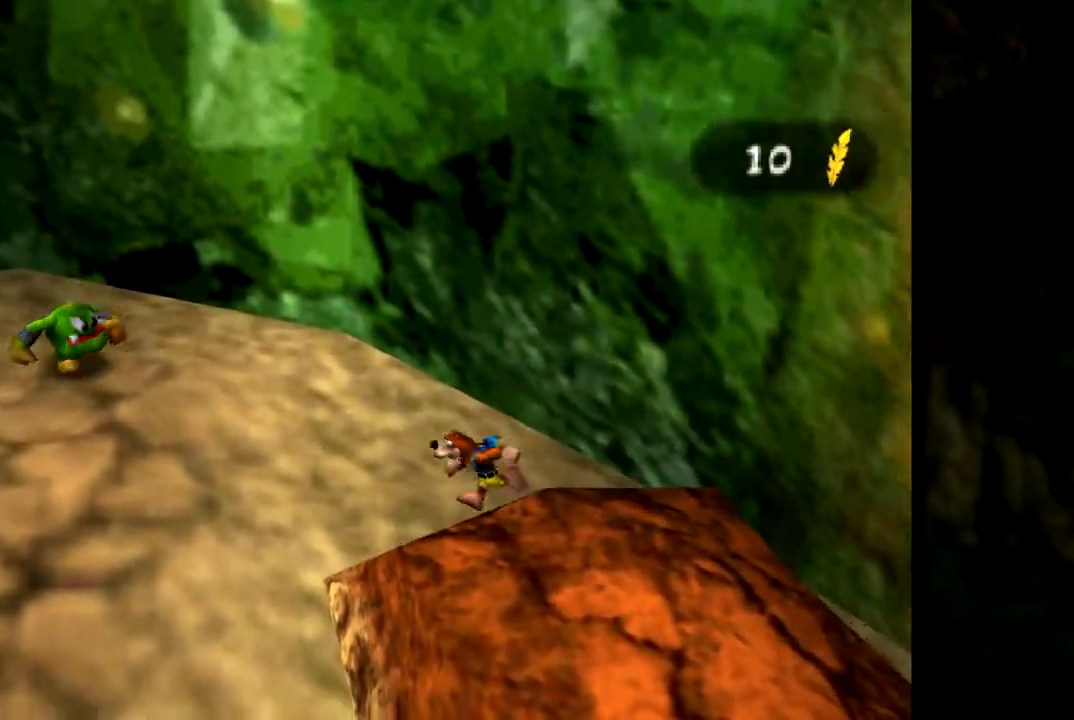
{"buttons": ["A"], "left_stick": "up-right", "events": [[150, "left_stick", "up-left"], [367, "left_stick", "up-right"], [483, "A", "down"]]}
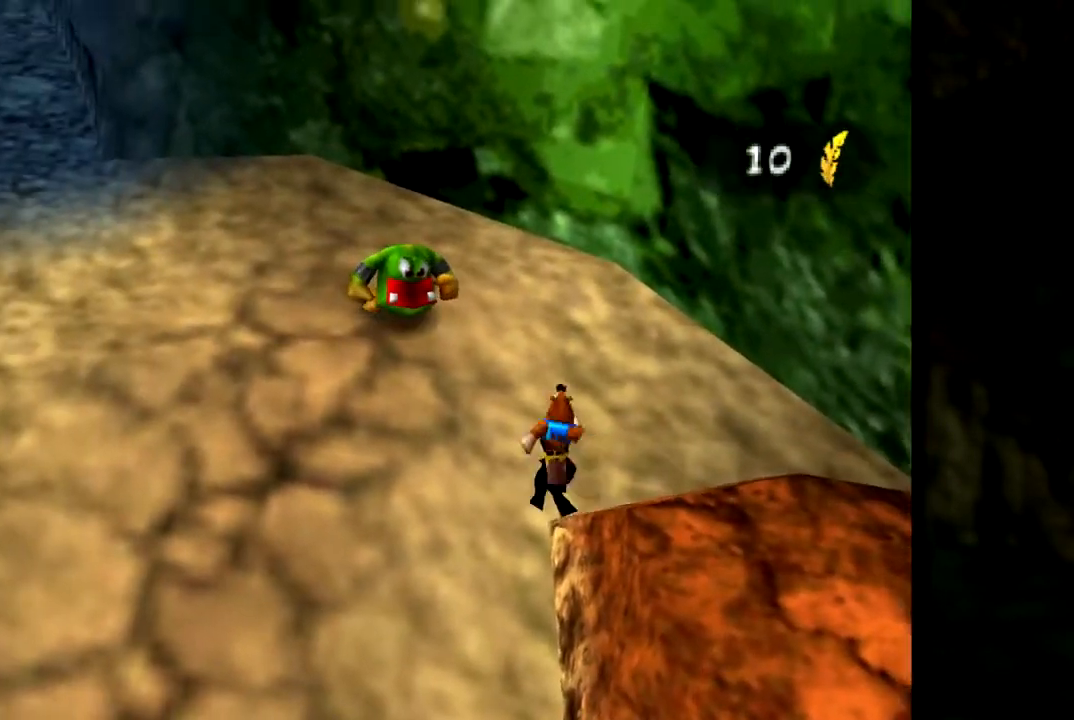
{"buttons": ["B"], "left_stick": "down-left", "events": [[217, "left_stick", "up-left"], [267, "A", "up"], [267, "left_stick", "left"], [400, "left_stick", "down-left"], [417, "B", "down"]]}
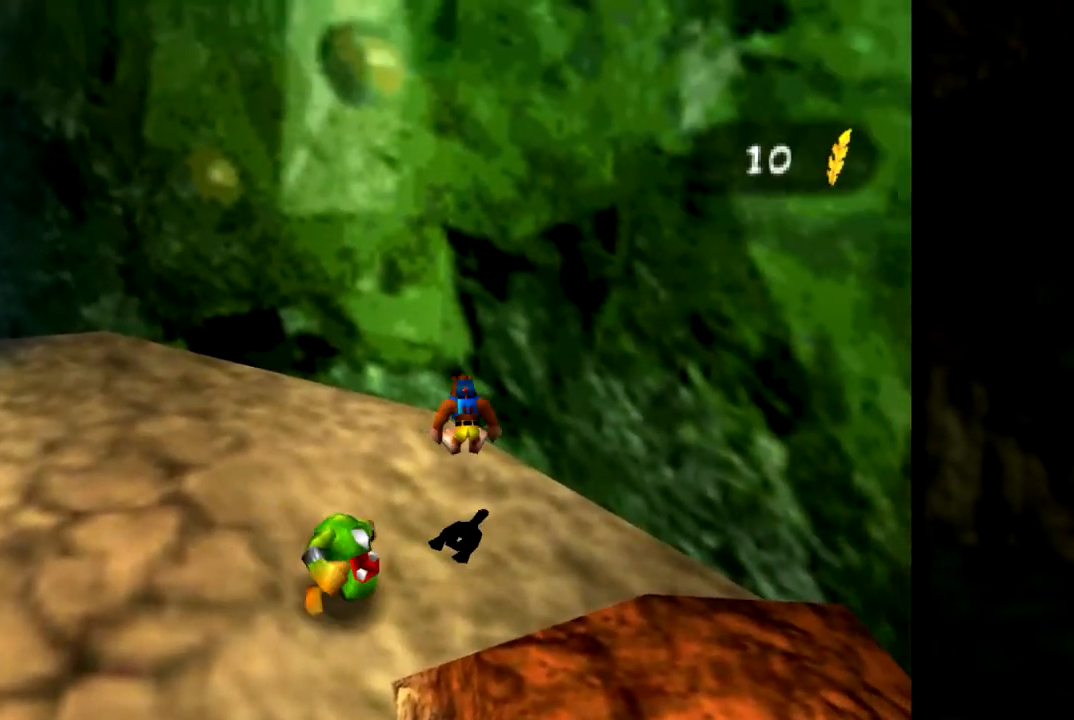
{"buttons": [], "left_stick": "down-left", "events": [[33, "B", "up"], [33, "left_stick", "down"], [150, "B", "down"], [233, "B", "up"], [450, "left_stick", "down-left"]]}
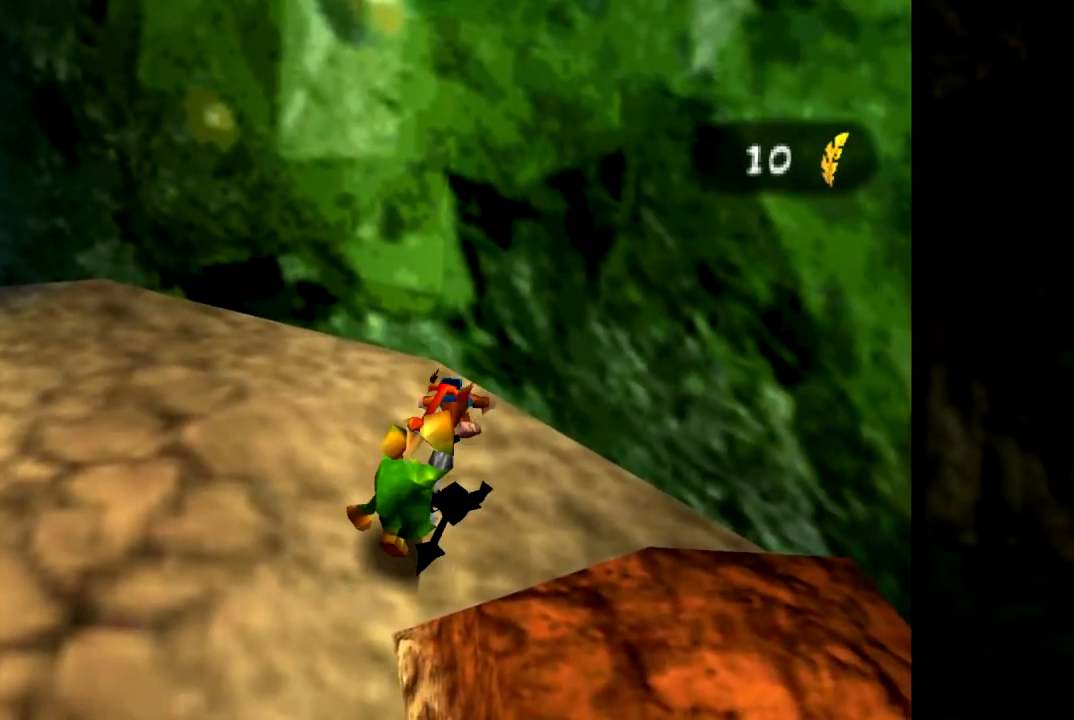
{"buttons": [], "left_stick": "down", "events": [[134, "left_stick", "left"], [284, "left_stick", "down-left"], [484, "left_stick", "down"]]}
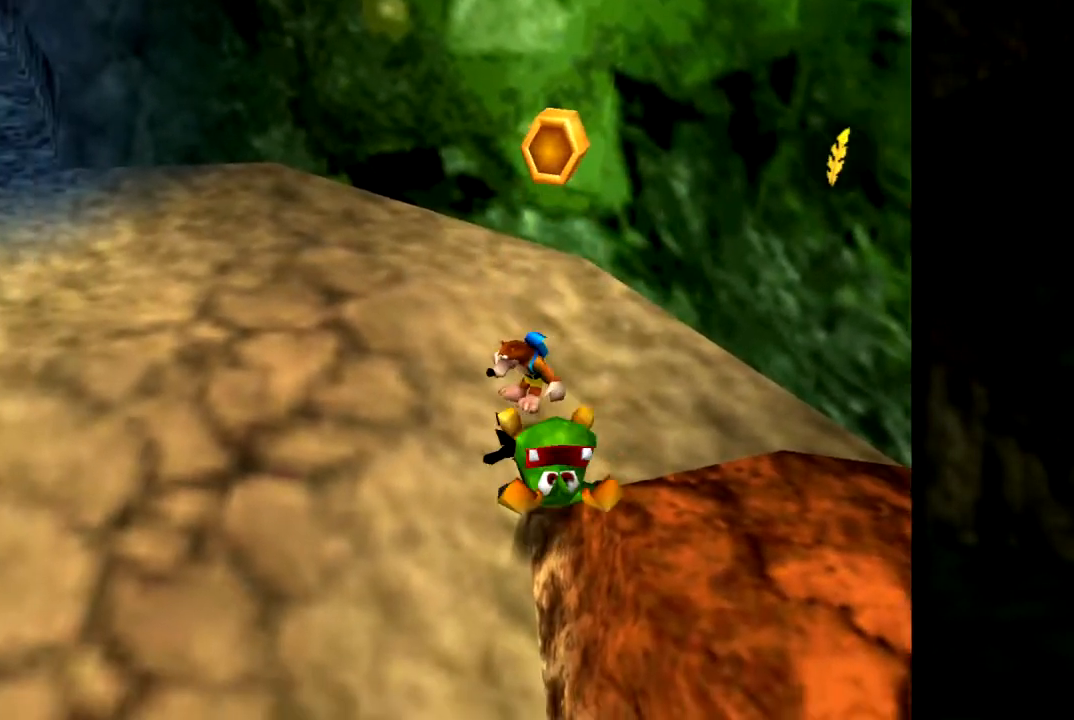
{"buttons": [], "left_stick": "center", "events": [[33, "left_stick", "down-right"], [150, "left_stick", "up-right"], [317, "left_stick", "up-left"], [450, "left_stick", "center"]]}
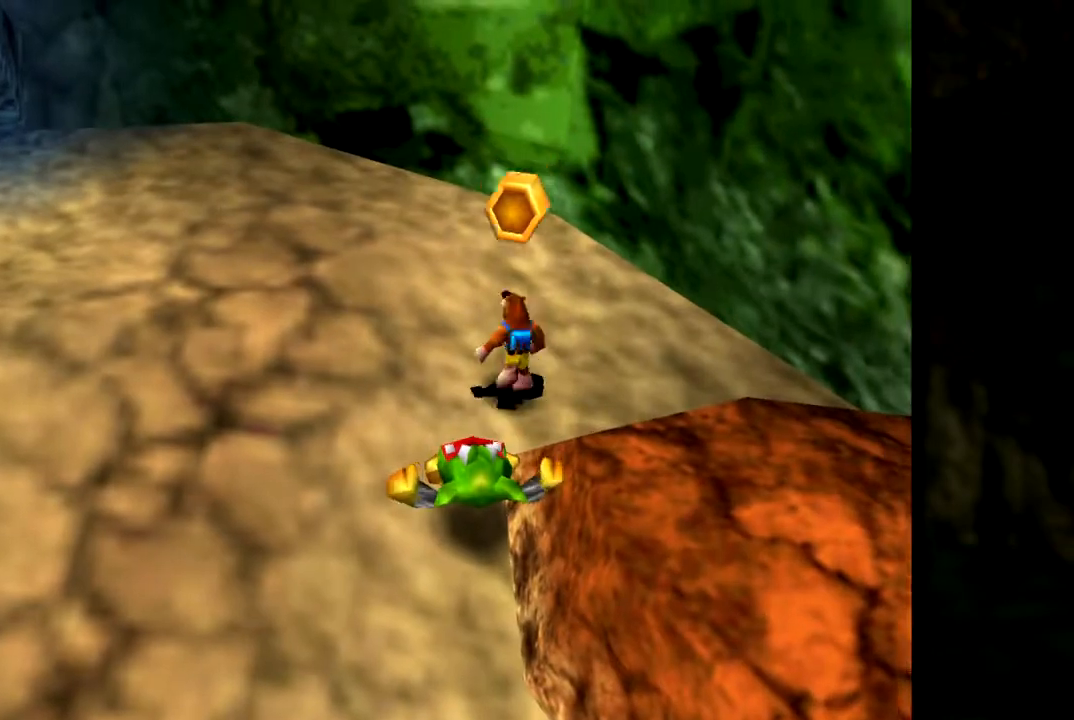
{"buttons": [], "left_stick": "up-left", "events": [[34, "left_stick", "down"], [284, "left_stick", "right"], [367, "left_stick", "up"], [417, "left_stick", "up-left"]]}
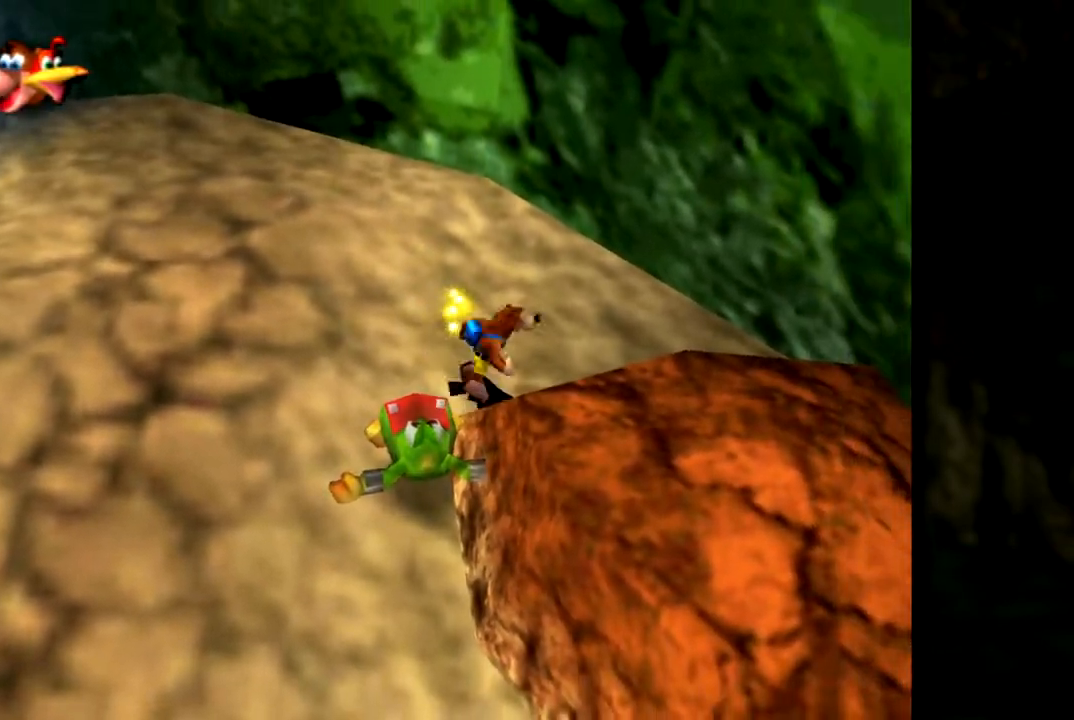
{"buttons": [], "left_stick": "up-left", "events": []}
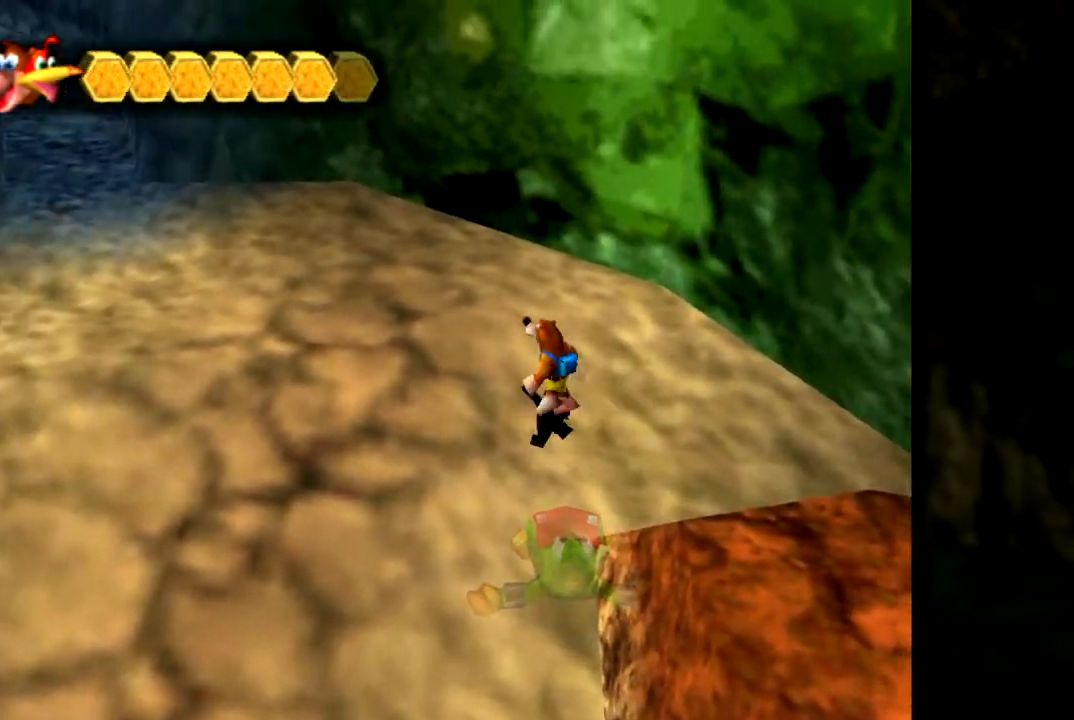
{"buttons": [], "left_stick": "up-left", "events": []}
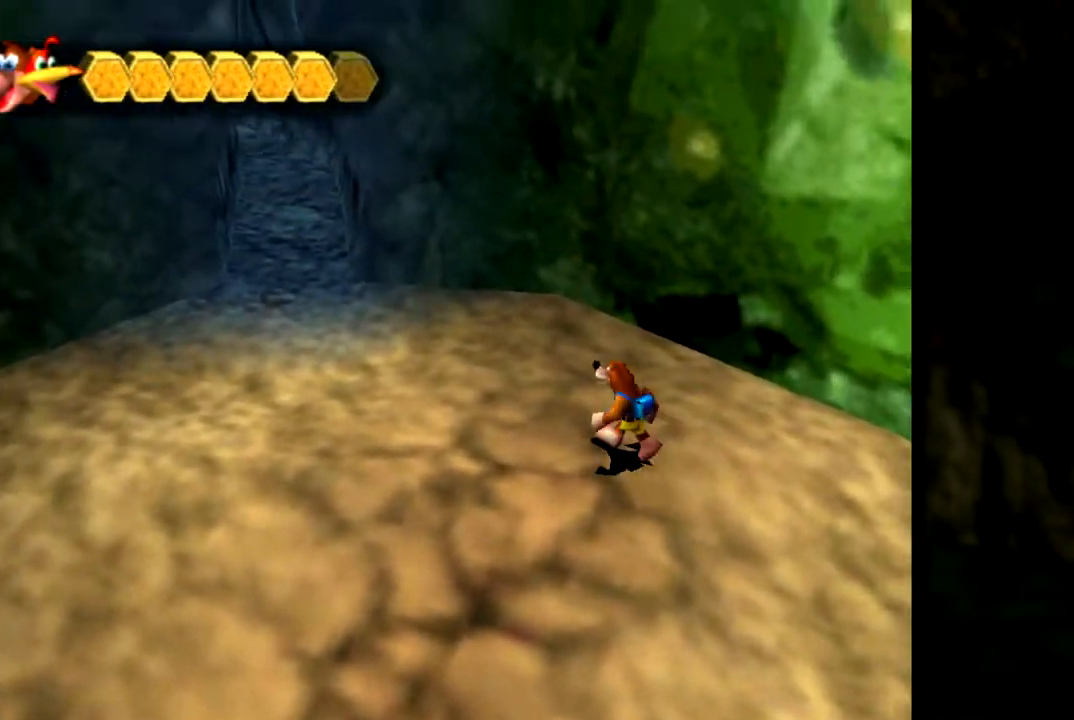
{"buttons": [], "left_stick": "up", "events": [[50, "C_RIGHT", "down"], [167, "C_RIGHT", "up"], [250, "left_stick", "up"]]}
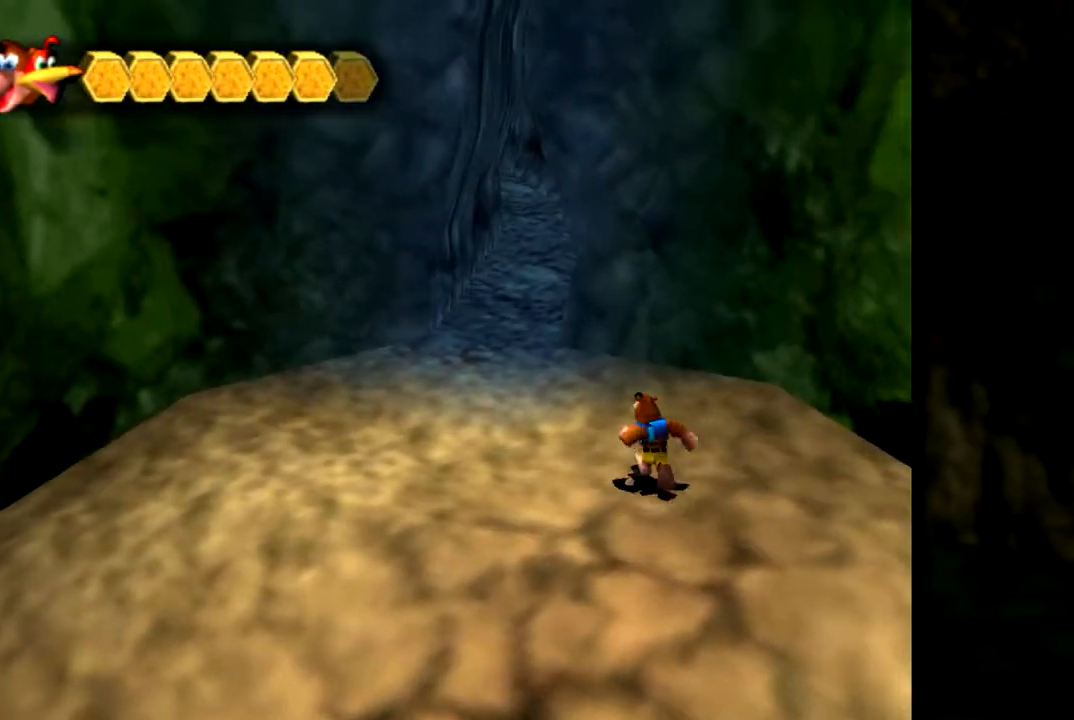
{"buttons": [], "left_stick": "up-left", "events": [[301, "C_LEFT", "down"], [401, "C_LEFT", "up"], [501, "left_stick", "up-left"]]}
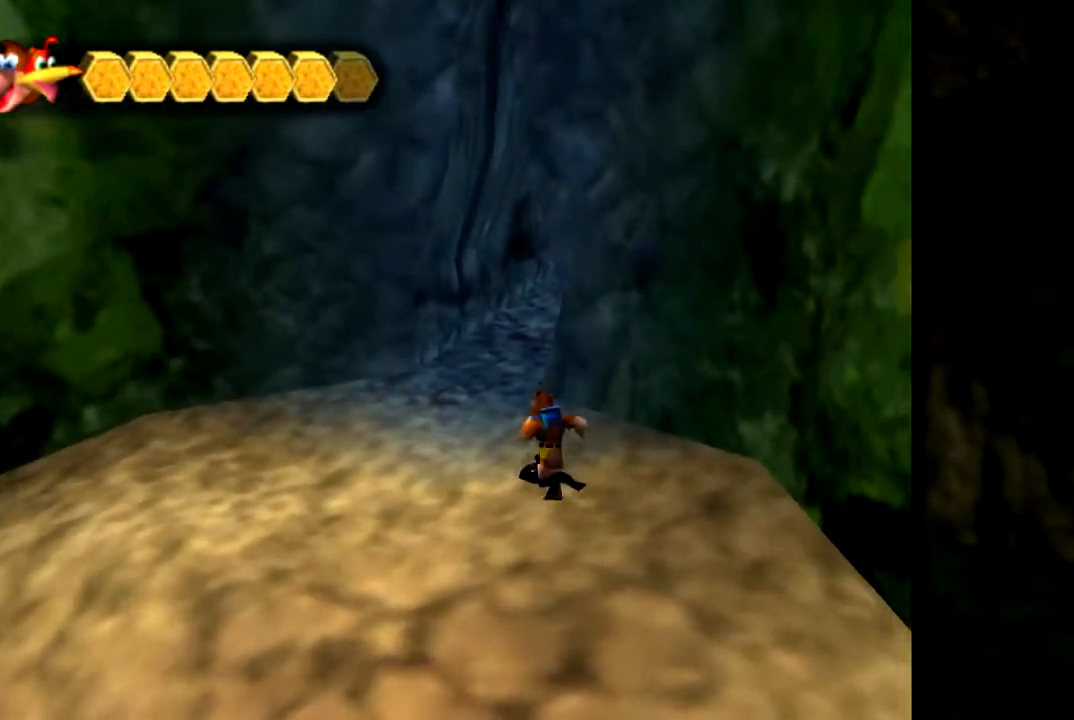
{"buttons": [], "left_stick": "up", "events": [[317, "left_stick", "up"]]}
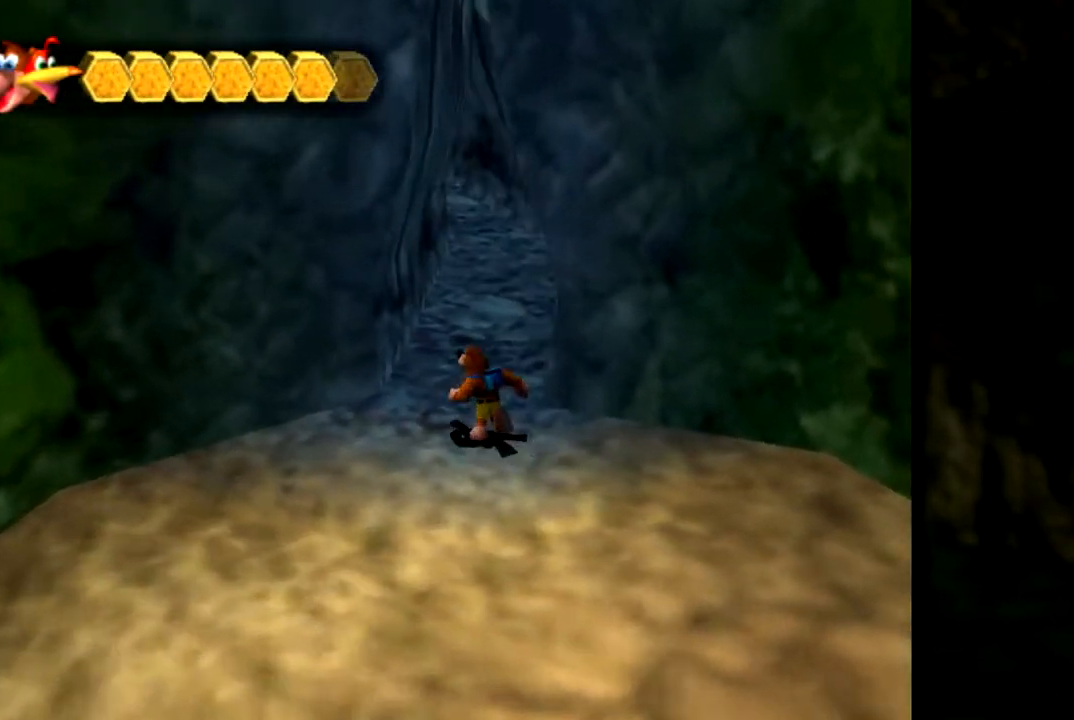
{"buttons": [], "left_stick": "up-left", "events": [[367, "left_stick", "up-left"]]}
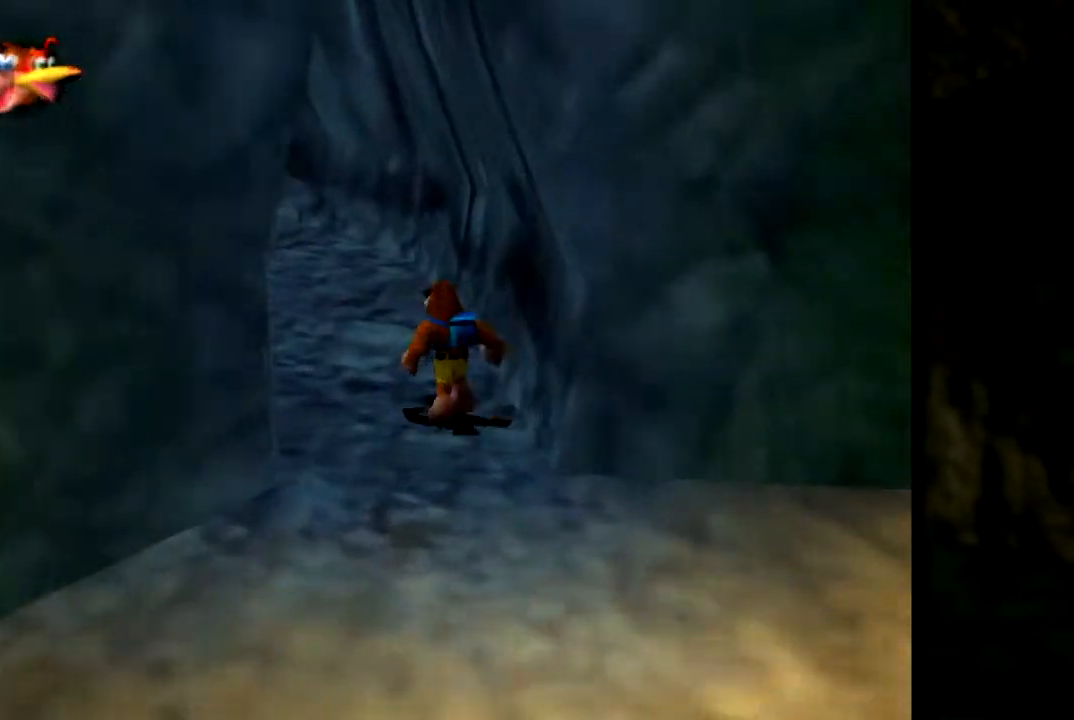
{"buttons": [], "left_stick": "up", "events": [[50, "C_RIGHT", "down"], [83, "left_stick", "up"], [167, "C_RIGHT", "up"]]}
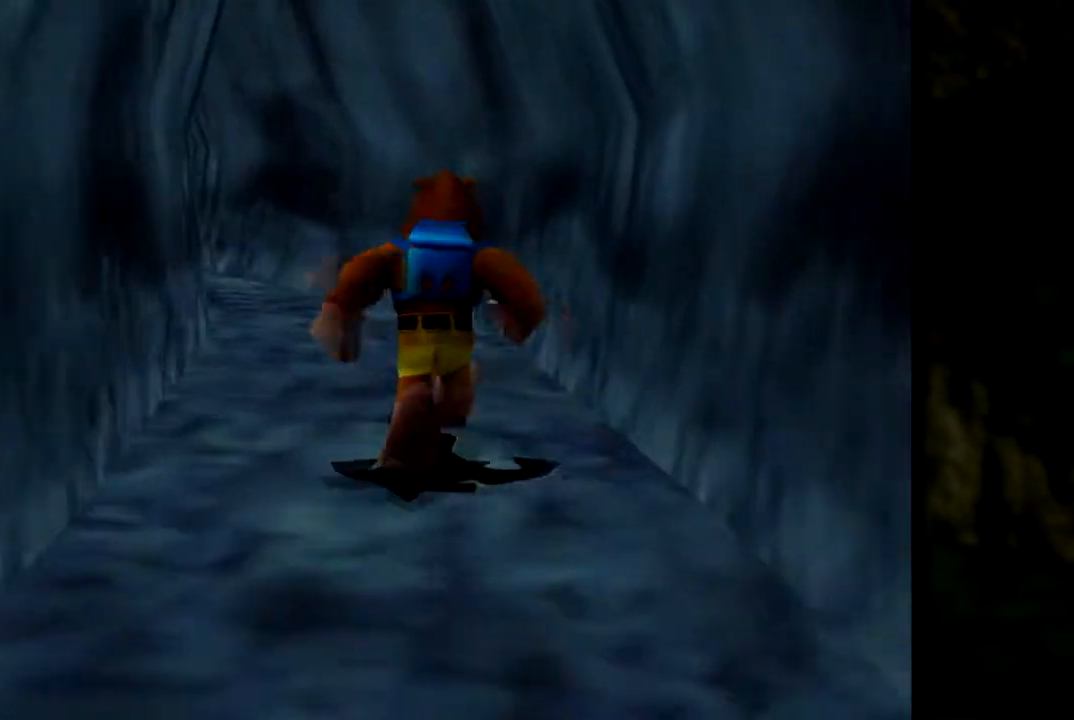
{"buttons": [], "left_stick": "up-right", "events": [[184, "left_stick", "up-left"], [401, "left_stick", "up-right"]]}
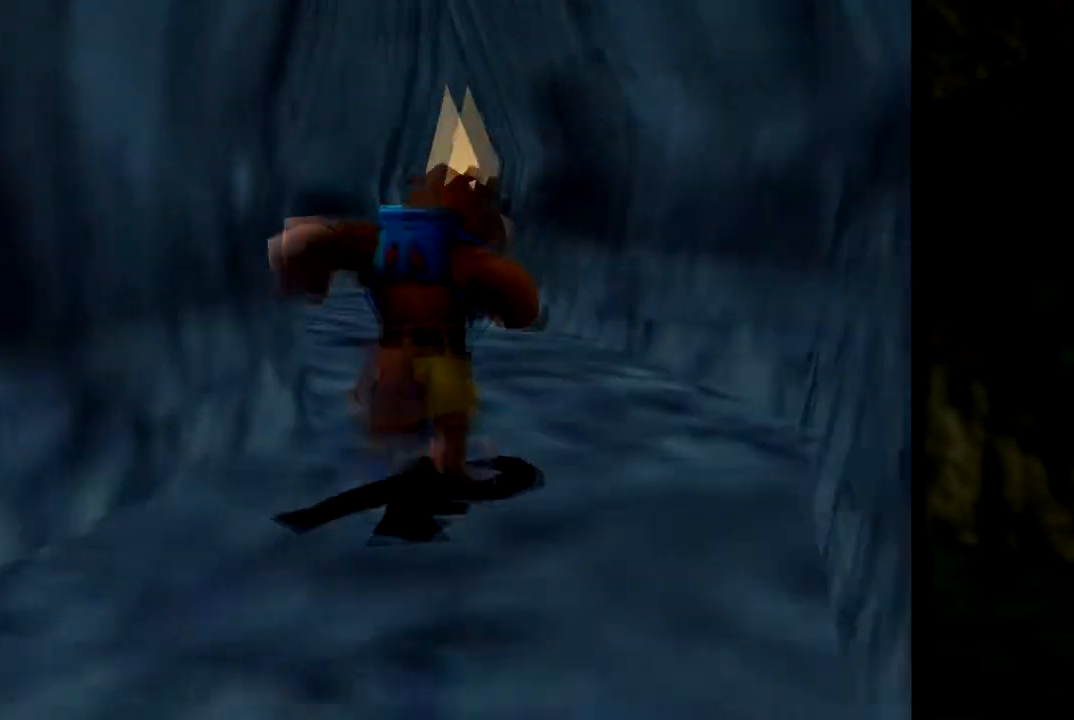
{"buttons": [], "left_stick": "up", "events": [[50, "left_stick", "up"], [284, "left_stick", "up-right"], [400, "left_stick", "up"]]}